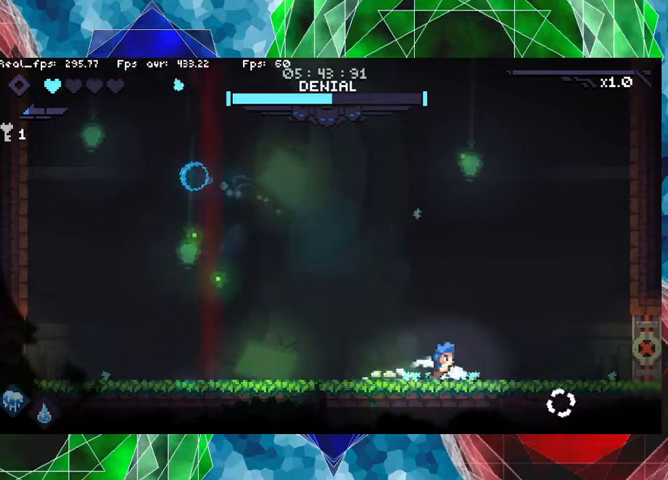
Gameplay with a controller (Nintendo layout); each line is a JSON object with the inputs held at the frame after it. "events" lists button and stick changes between this image and that frame as [ms after this image, input, new state], when the widget could be followed in between. Not read: L3 R3.
{"buttons": [], "left_stick": "right", "right_stick": "center", "events": []}
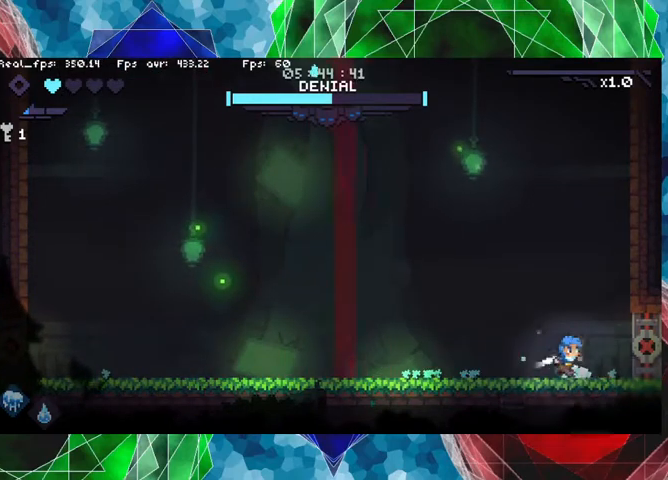
{"buttons": ["A"], "left_stick": "left", "right_stick": "center", "events": [[100, "left_stick", "center"], [233, "left_stick", "left"], [500, "A", "down"]]}
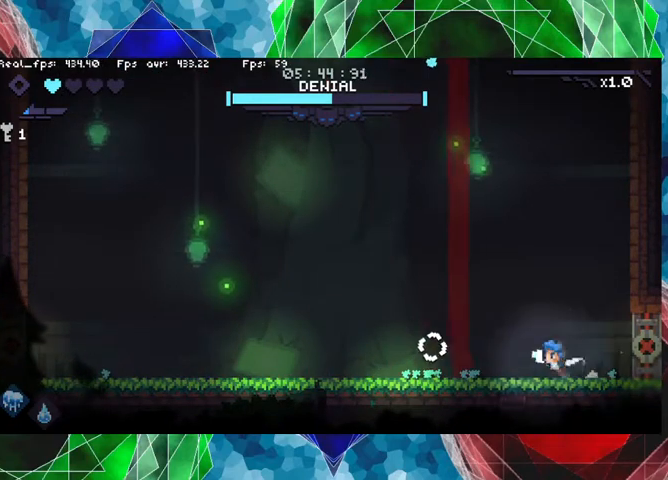
{"buttons": ["A"], "left_stick": "left", "right_stick": "center", "events": []}
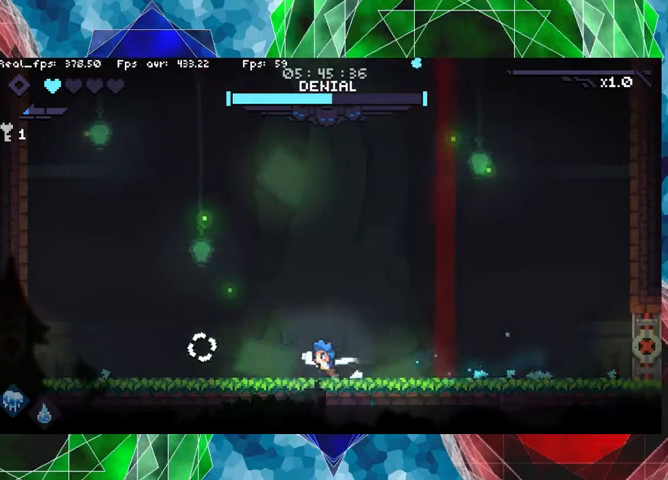
{"buttons": [], "left_stick": "left", "right_stick": "center", "events": [[33, "A", "up"]]}
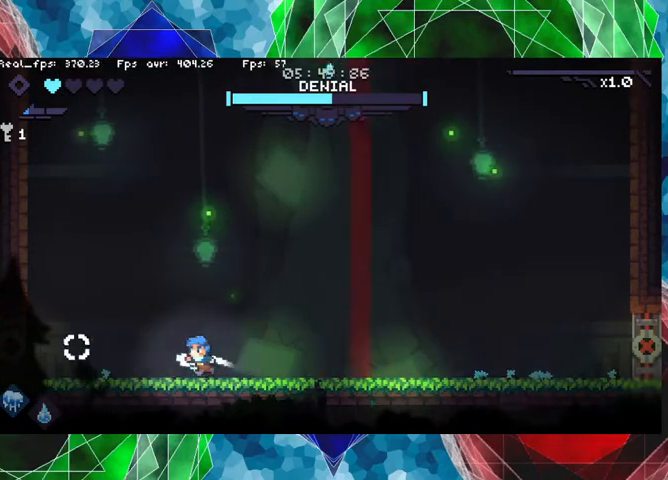
{"buttons": [], "left_stick": "center", "right_stick": "center", "events": [[367, "left_stick", "center"]]}
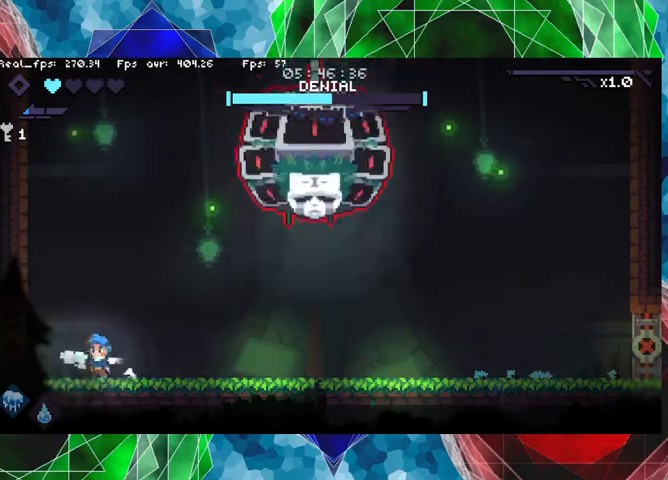
{"buttons": [], "left_stick": "center", "right_stick": "center", "events": [[233, "left_stick", "left"], [400, "left_stick", "center"]]}
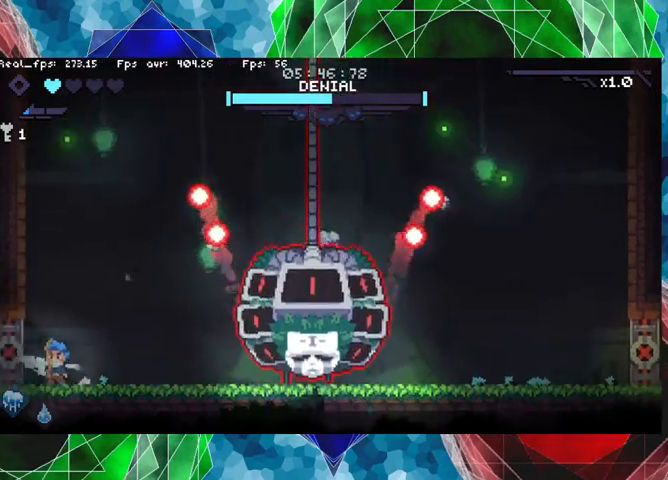
{"buttons": [], "left_stick": "center", "right_stick": "center", "events": [[300, "left_stick", "left"], [500, "left_stick", "center"]]}
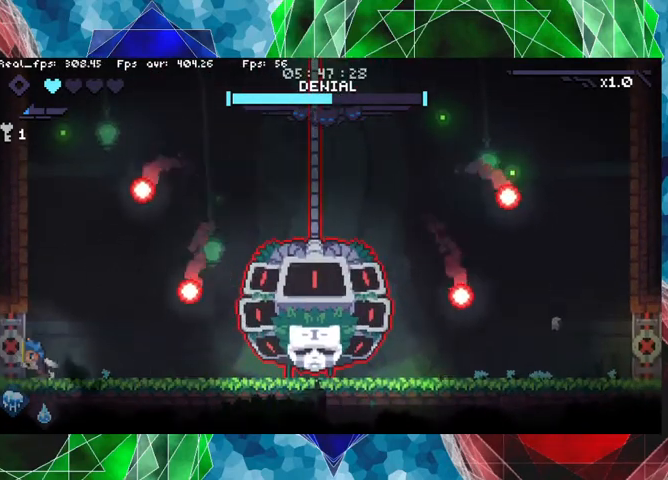
{"buttons": ["B"], "left_stick": "right", "right_stick": "center", "events": [[167, "B", "down"], [300, "left_stick", "right"]]}
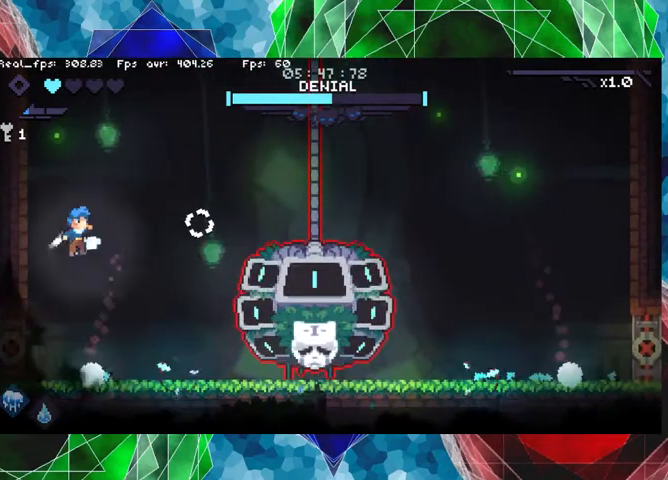
{"buttons": ["Y"], "left_stick": "center", "right_stick": "center", "events": [[33, "B", "up"], [167, "Y", "down"], [267, "left_stick", "up-right"], [433, "left_stick", "center"]]}
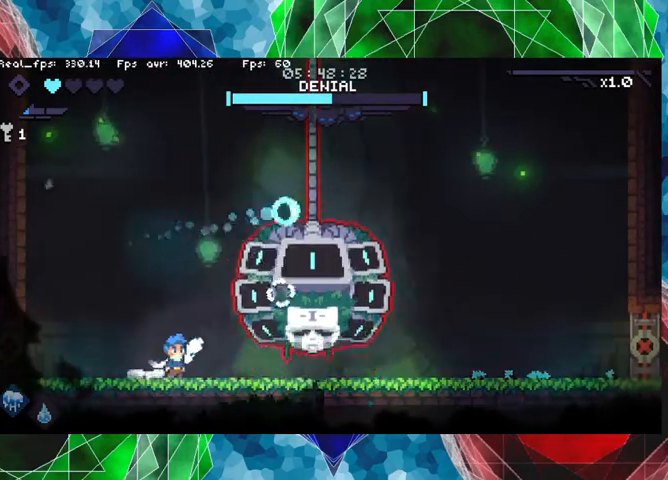
{"buttons": [], "left_stick": "left", "right_stick": "center", "events": [[367, "Y", "up"], [433, "left_stick", "left"]]}
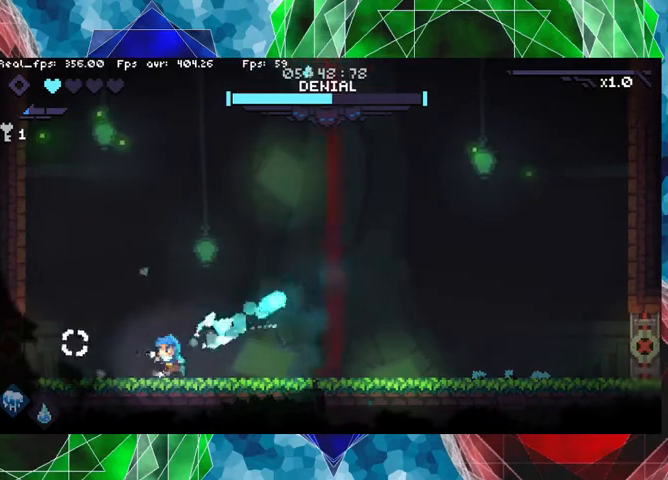
{"buttons": [], "left_stick": "right", "right_stick": "center", "events": [[200, "left_stick", "center"], [333, "left_stick", "right"]]}
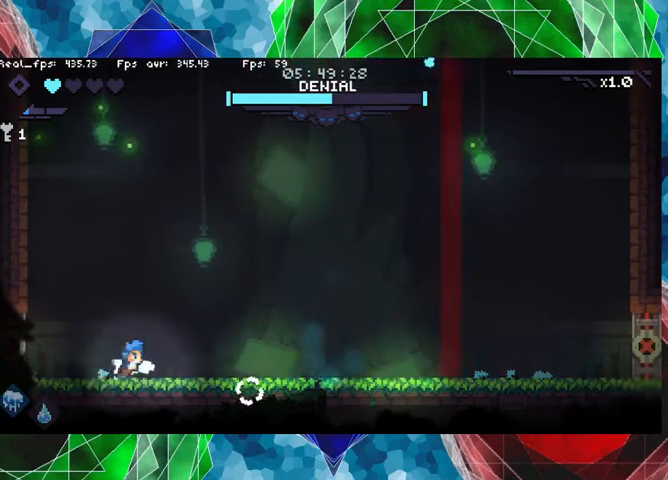
{"buttons": [], "left_stick": "right", "right_stick": "center", "events": []}
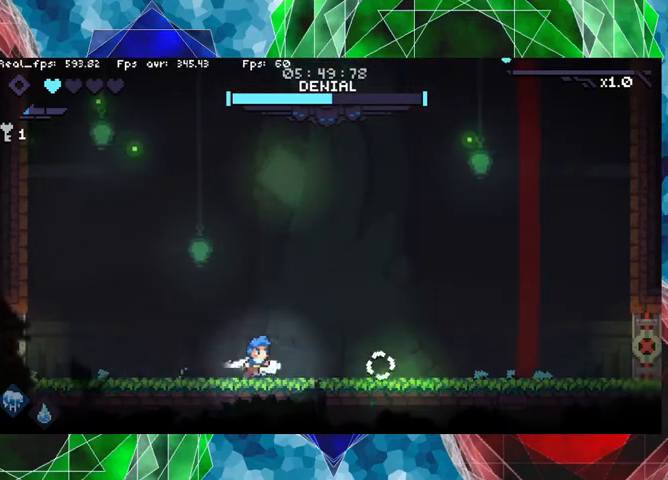
{"buttons": [], "left_stick": "right", "right_stick": "center", "events": [[100, "left_stick", "up-right"], [267, "left_stick", "center"], [500, "left_stick", "right"]]}
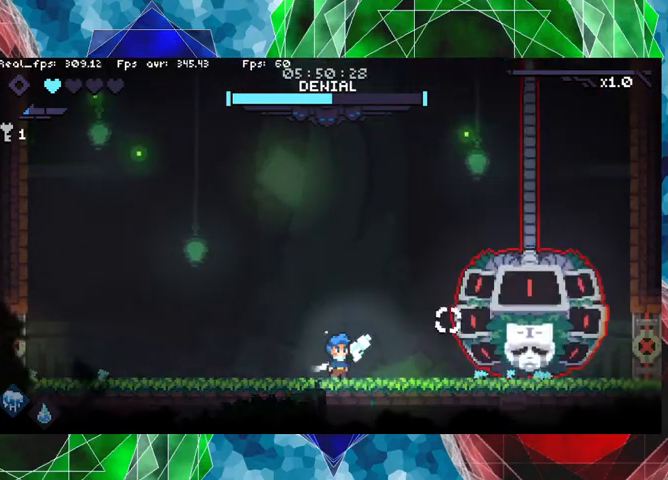
{"buttons": ["Y"], "left_stick": "up", "right_stick": "center", "events": [[33, "Y", "down"], [167, "left_stick", "center"], [467, "left_stick", "up"]]}
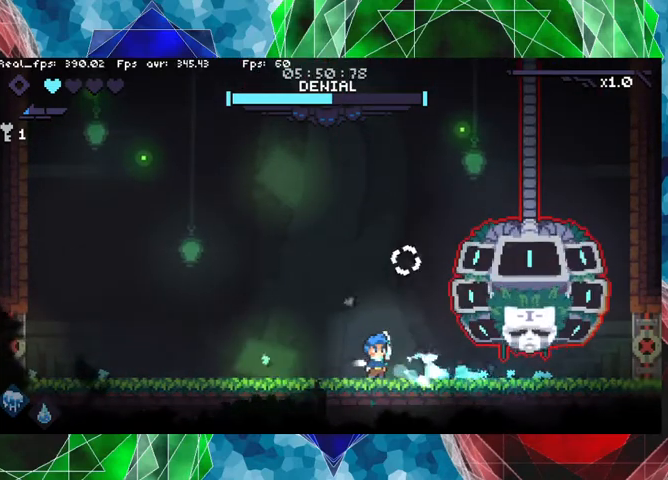
{"buttons": ["Y"], "left_stick": "center", "right_stick": "center", "events": [[33, "left_stick", "center"]]}
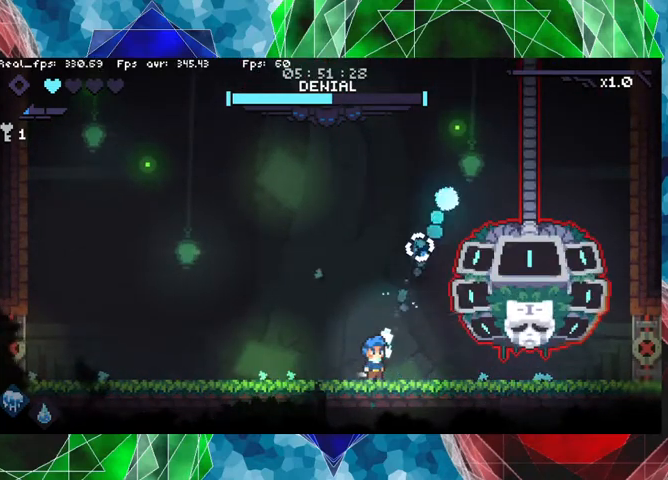
{"buttons": ["Y"], "left_stick": "center", "right_stick": "center", "events": []}
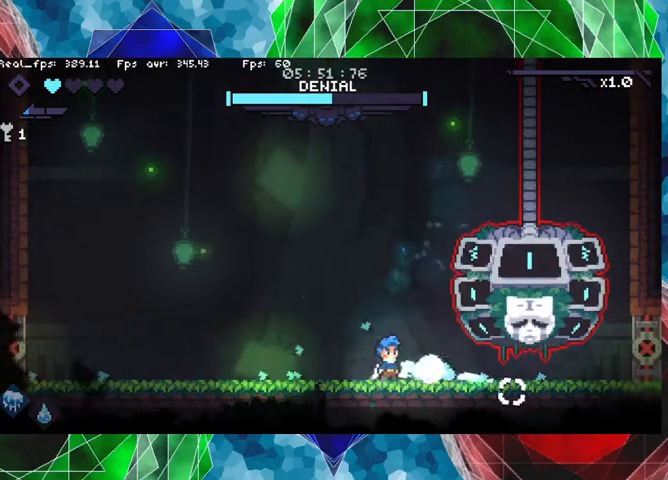
{"buttons": [], "left_stick": "left", "right_stick": "right", "events": [[100, "Y", "up"], [200, "left_stick", "left"], [333, "right_stick", "right"]]}
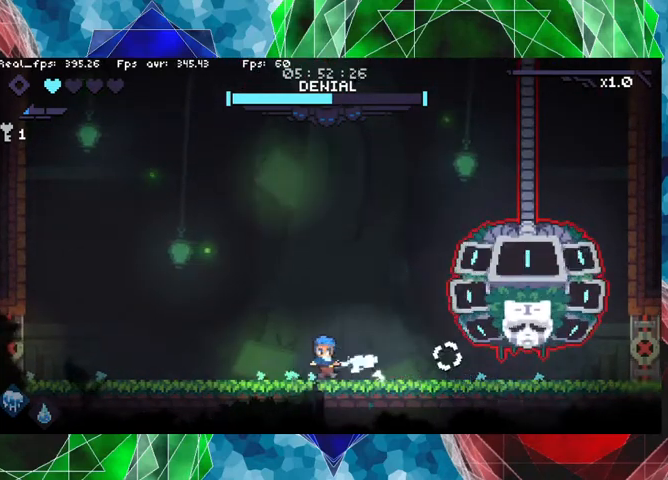
{"buttons": ["Y"], "left_stick": "center", "right_stick": "center", "events": [[100, "left_stick", "right"], [167, "left_stick", "center"], [400, "right_stick", "center"], [467, "Y", "down"]]}
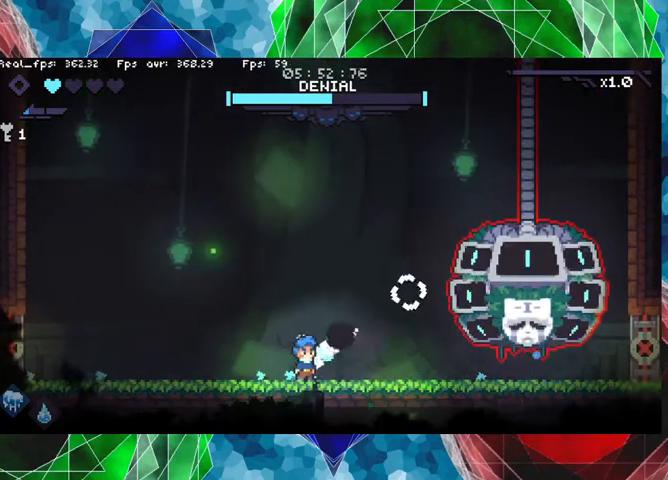
{"buttons": ["Y"], "left_stick": "center", "right_stick": "center", "events": []}
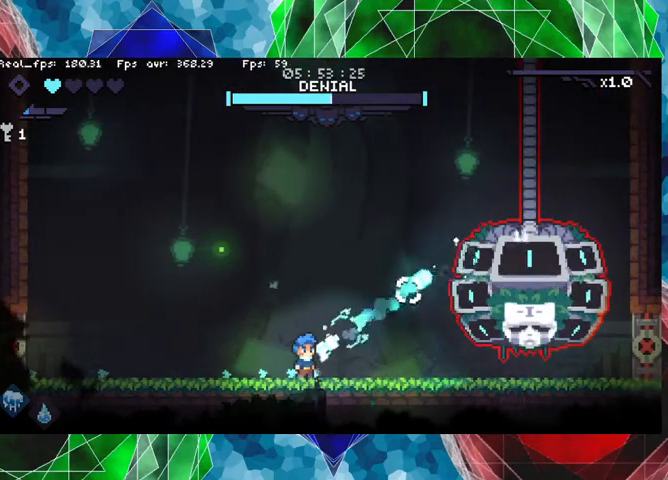
{"buttons": ["Y"], "left_stick": "center", "right_stick": "center", "events": []}
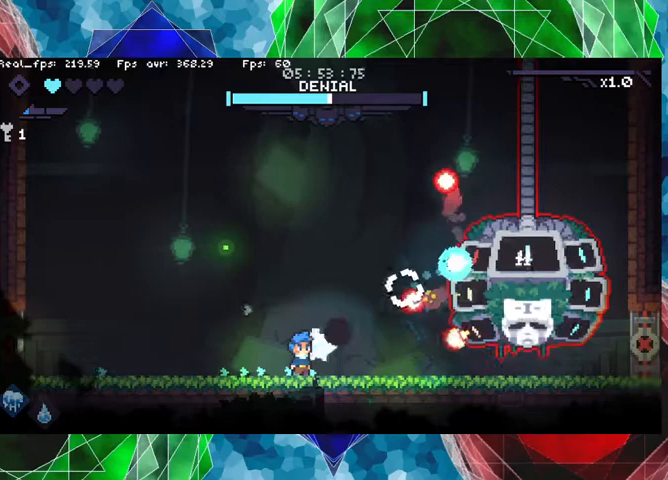
{"buttons": ["B"], "left_stick": "left", "right_stick": "center", "events": [[267, "left_stick", "left"], [300, "Y", "up"], [500, "B", "down"]]}
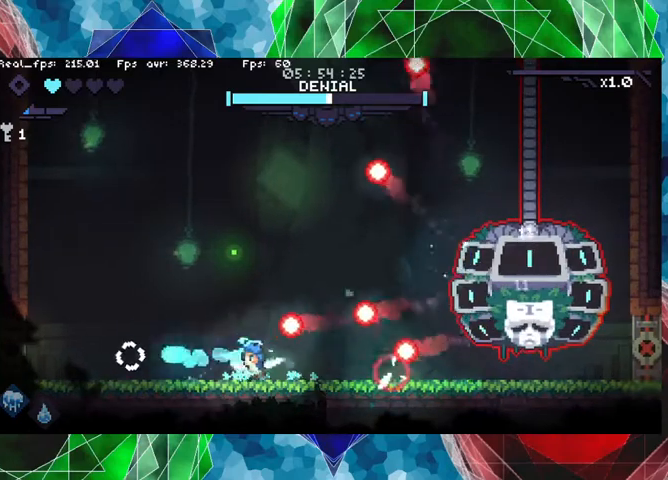
{"buttons": [], "left_stick": "left", "right_stick": "center", "events": [[433, "B", "up"]]}
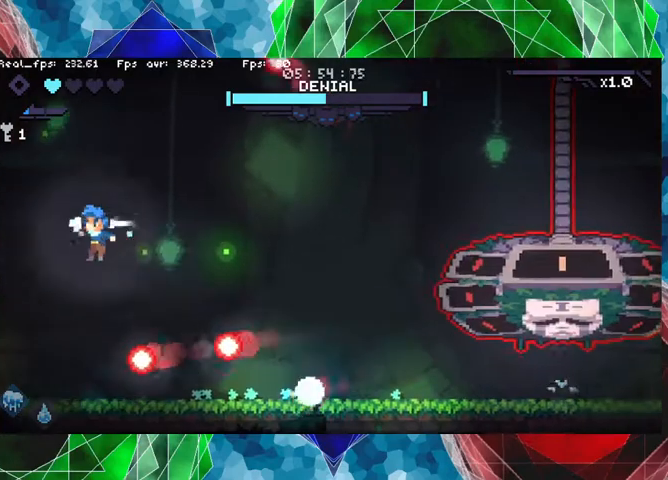
{"buttons": ["B"], "left_stick": "left", "right_stick": "center", "events": [[300, "B", "down"]]}
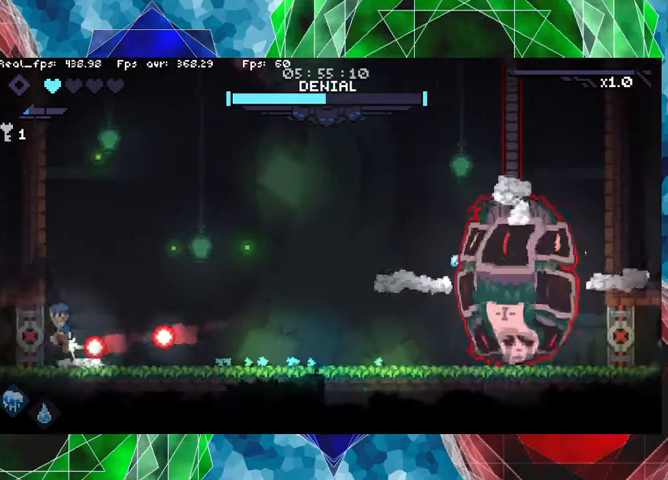
{"buttons": [], "left_stick": "right", "right_stick": "center", "events": [[167, "B", "up"], [200, "B", "down"], [367, "left_stick", "right"], [500, "B", "up"]]}
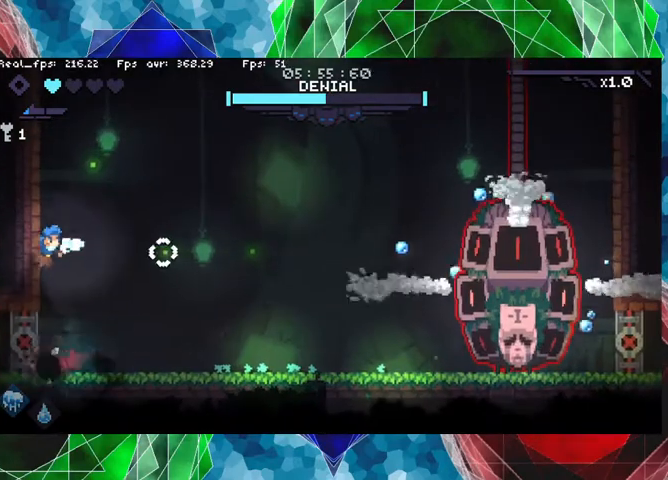
{"buttons": [], "left_stick": "right", "right_stick": "center", "events": []}
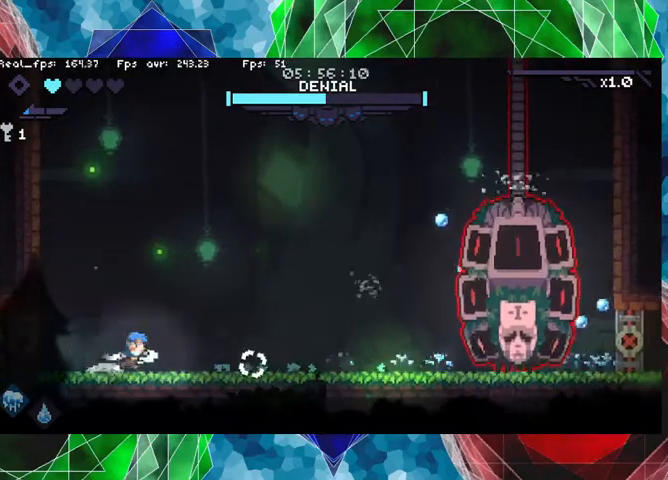
{"buttons": ["B", "Y"], "left_stick": "right", "right_stick": "center", "events": [[233, "B", "down"], [500, "Y", "down"]]}
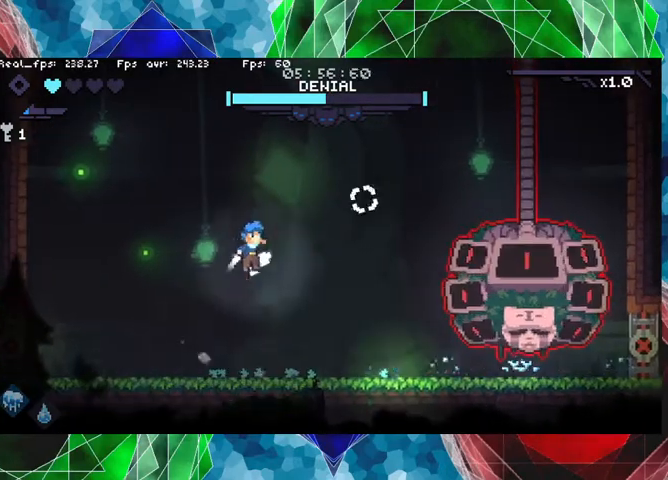
{"buttons": ["Y"], "left_stick": "center", "right_stick": "center", "events": [[67, "B", "up"], [367, "left_stick", "center"]]}
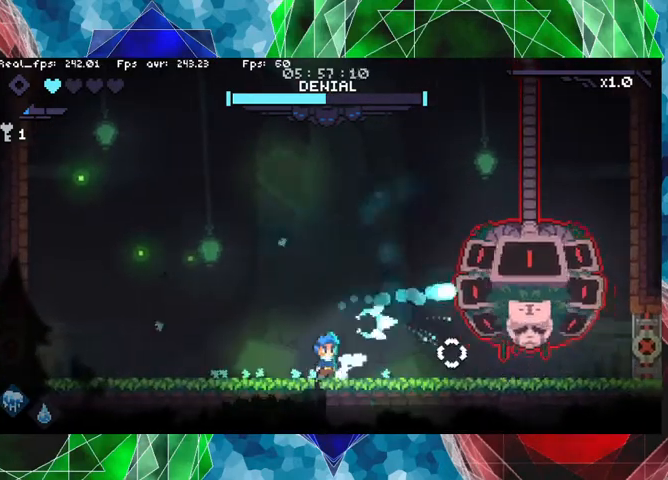
{"buttons": ["Y"], "left_stick": "center", "right_stick": "center", "events": []}
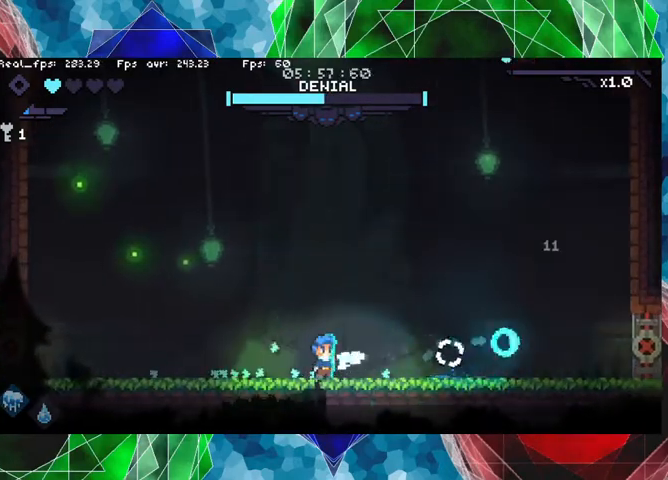
{"buttons": [], "left_stick": "left", "right_stick": "center", "events": [[67, "Y", "up"], [67, "left_stick", "left"]]}
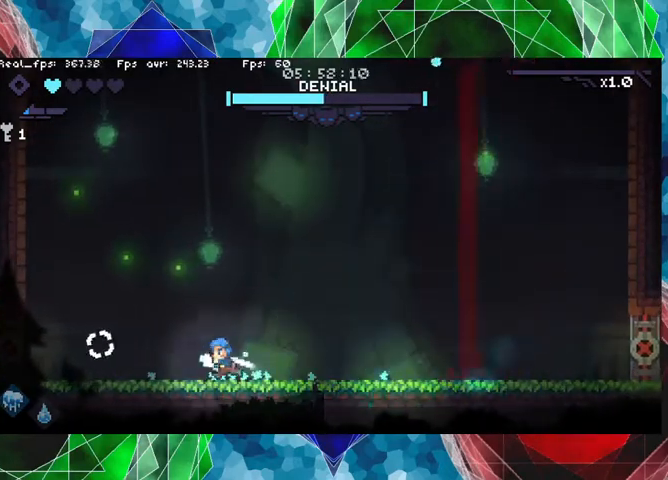
{"buttons": [], "left_stick": "right", "right_stick": "center", "events": [[400, "left_stick", "right"]]}